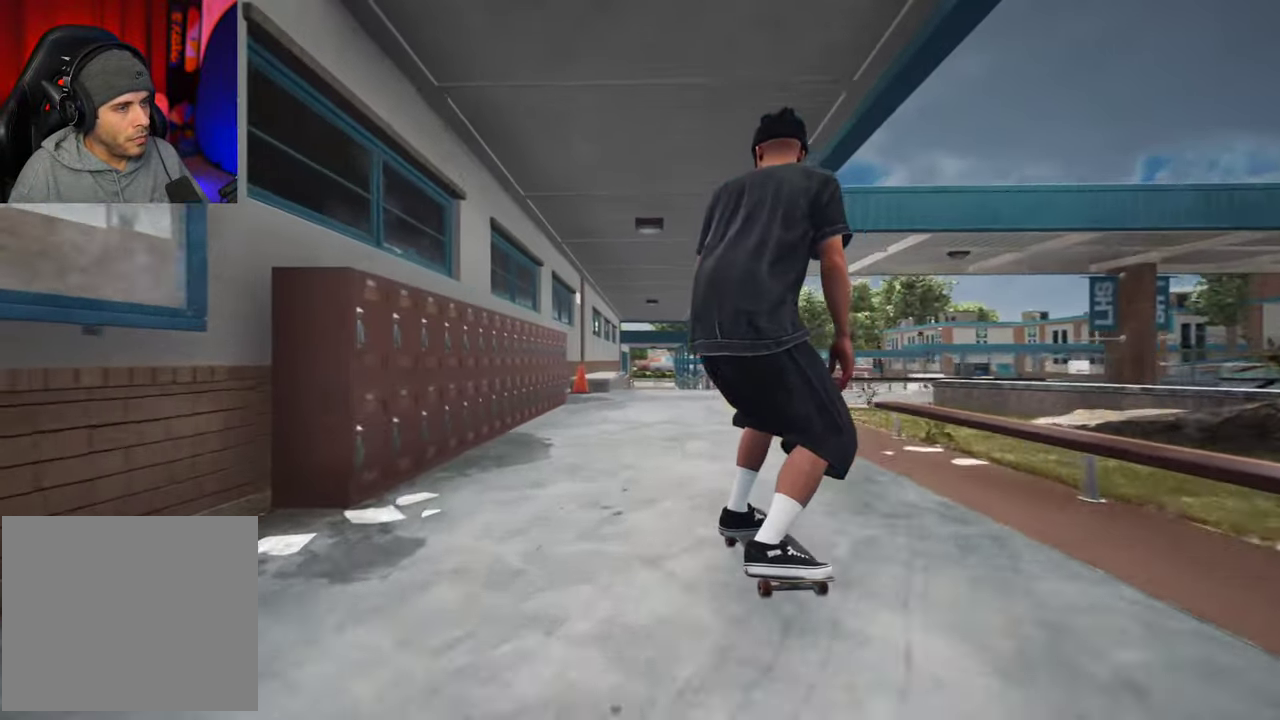
Gameplay with a controller (Xbox layout); each line is a JSON object with the inputs held at the frame after it (dt_ms = milliseconds from this image to that frame). "events" lists button and stick changes between this image and that frame as [ms after this image, input, new state], when the widget could be followed in between. This overlay highlights the sticks when they move; stick clicks (L3 R3) are not distinguishable. Not read: L3 R3.
{"dt_ms": 400, "buttons": [], "left_stick": "center", "right_stick": "center"}
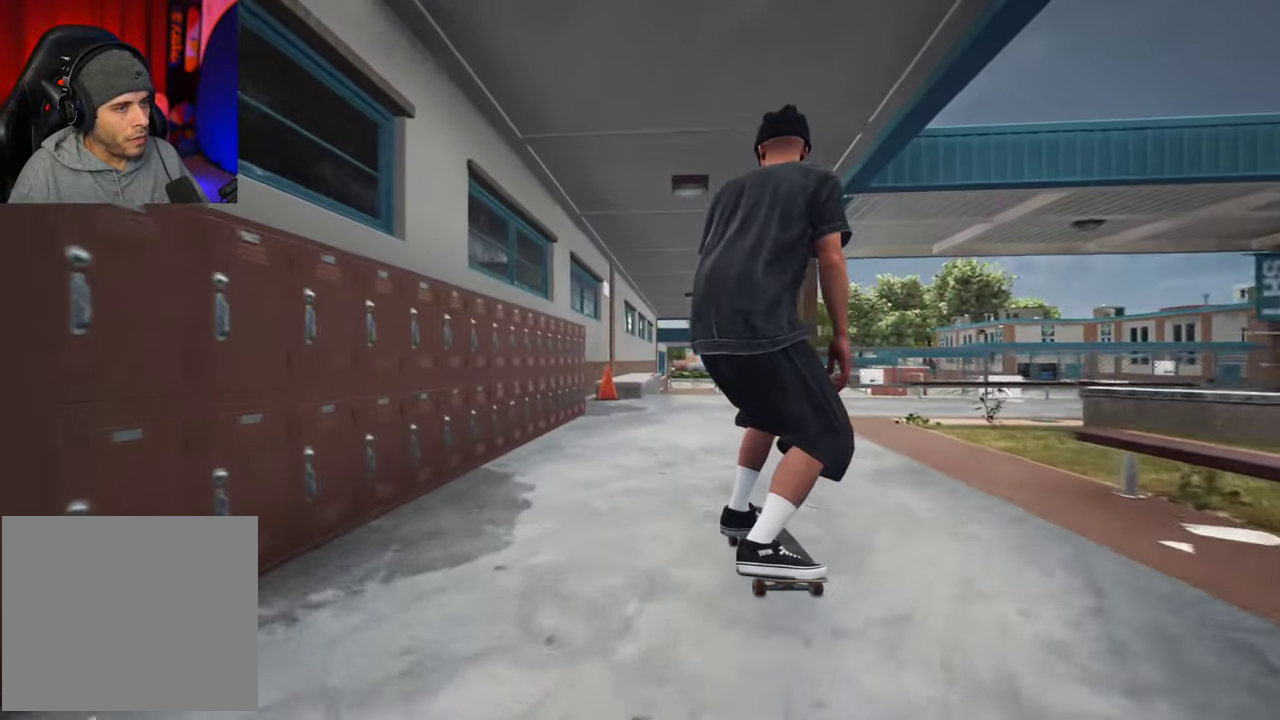
{"dt_ms": 300, "buttons": [], "left_stick": "center", "right_stick": "center", "events": []}
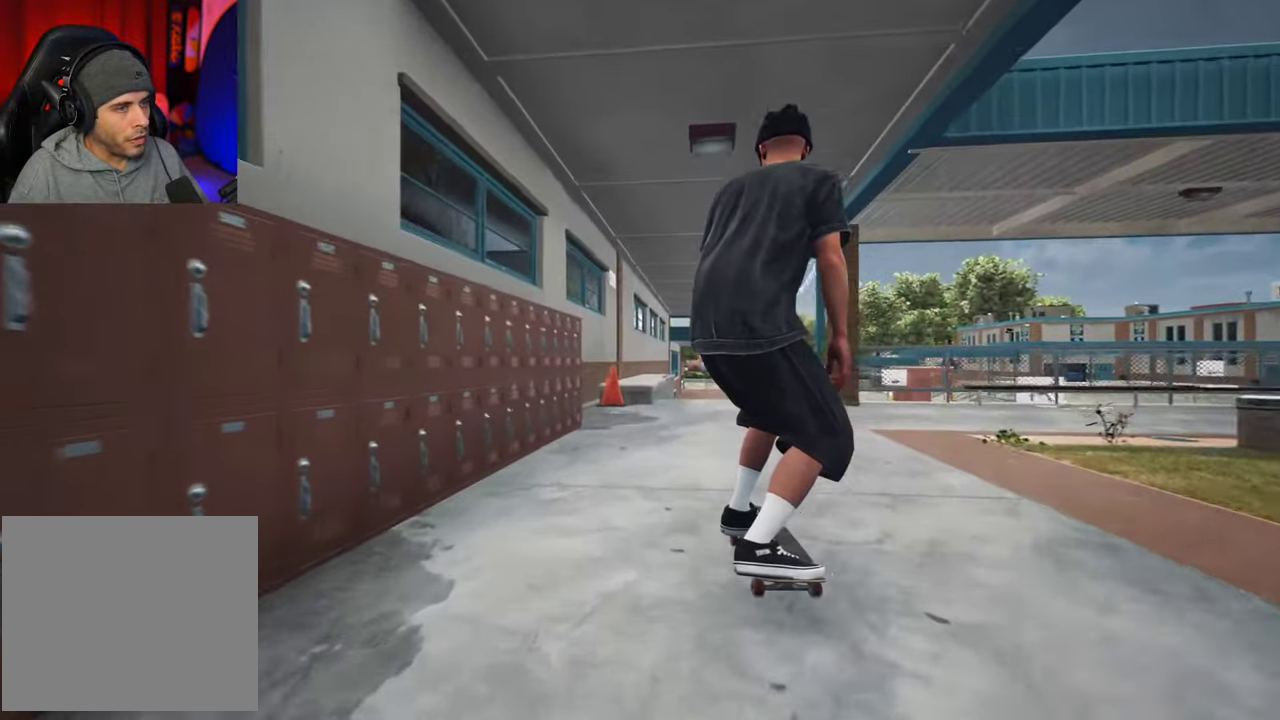
{"dt_ms": 700, "buttons": [], "left_stick": "center", "right_stick": "down"}
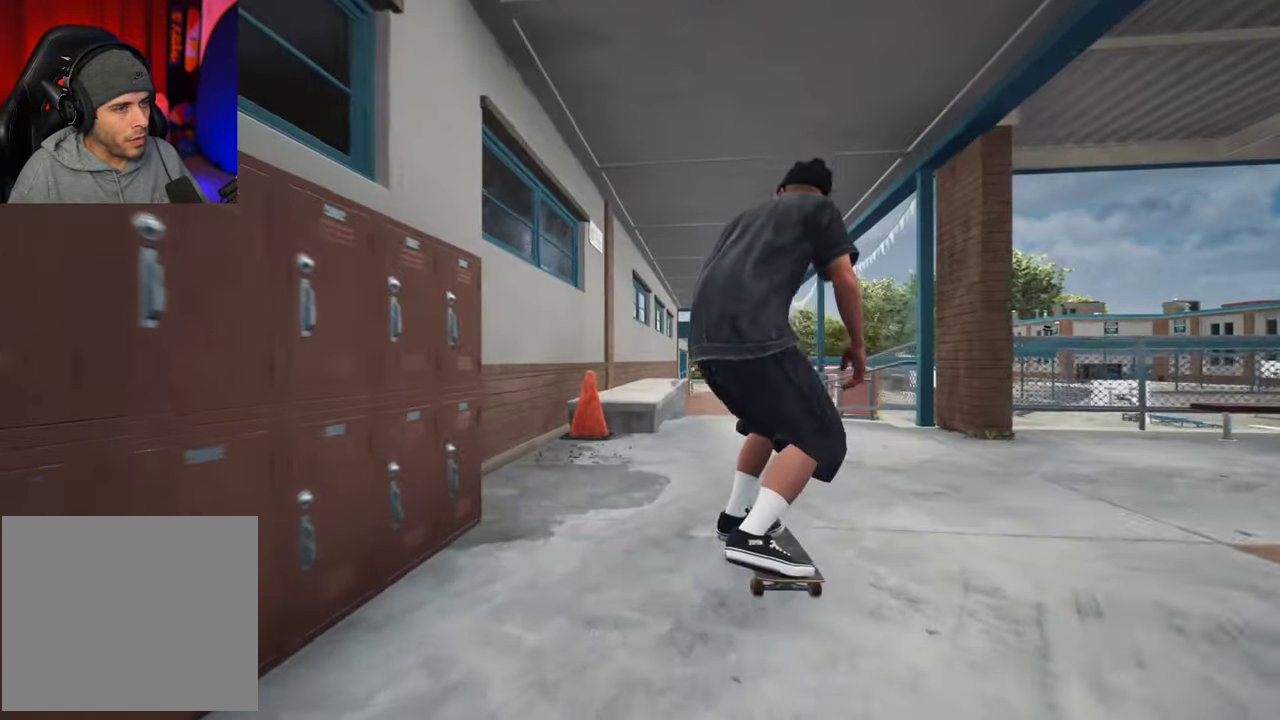
{"dt_ms": 500, "buttons": [], "left_stick": "center", "right_stick": "center", "events": [[267, "left_stick", "up"], [350, "right_stick", "center"], [417, "left_stick", "center"]]}
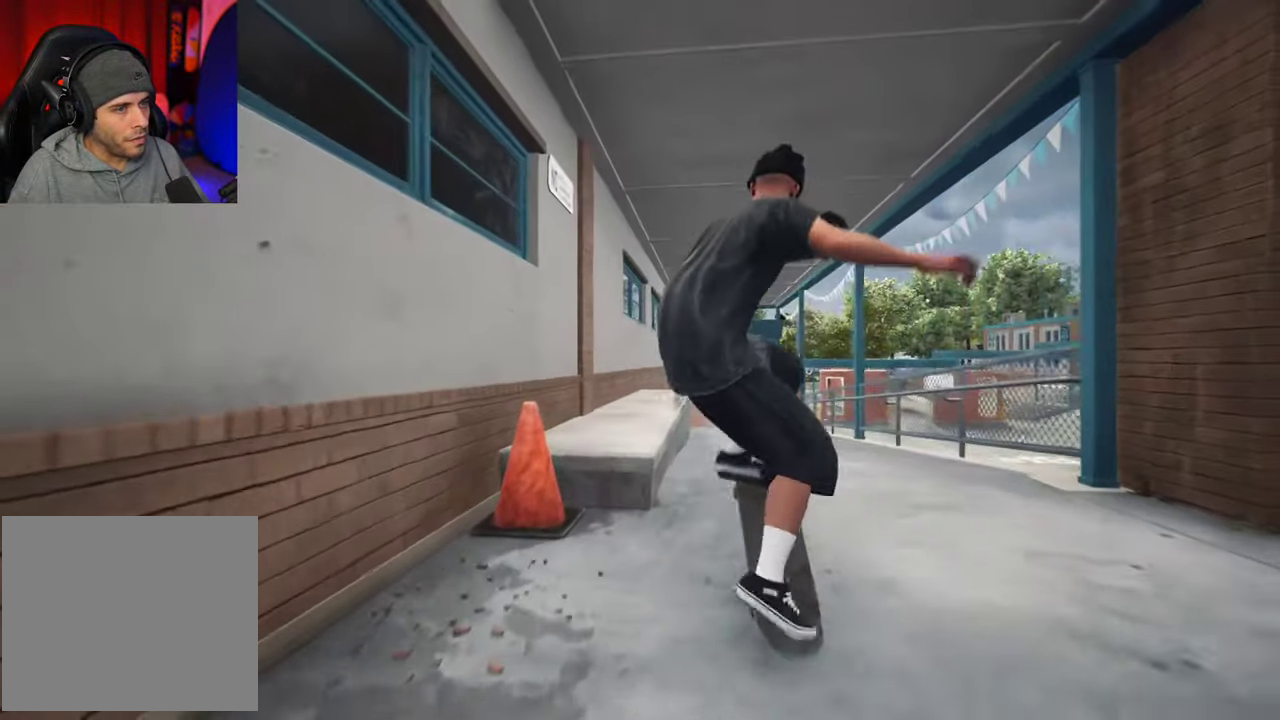
{"dt_ms": 300, "buttons": [], "left_stick": "up-left", "right_stick": "center", "events": [[50, "left_stick", "up-left"]]}
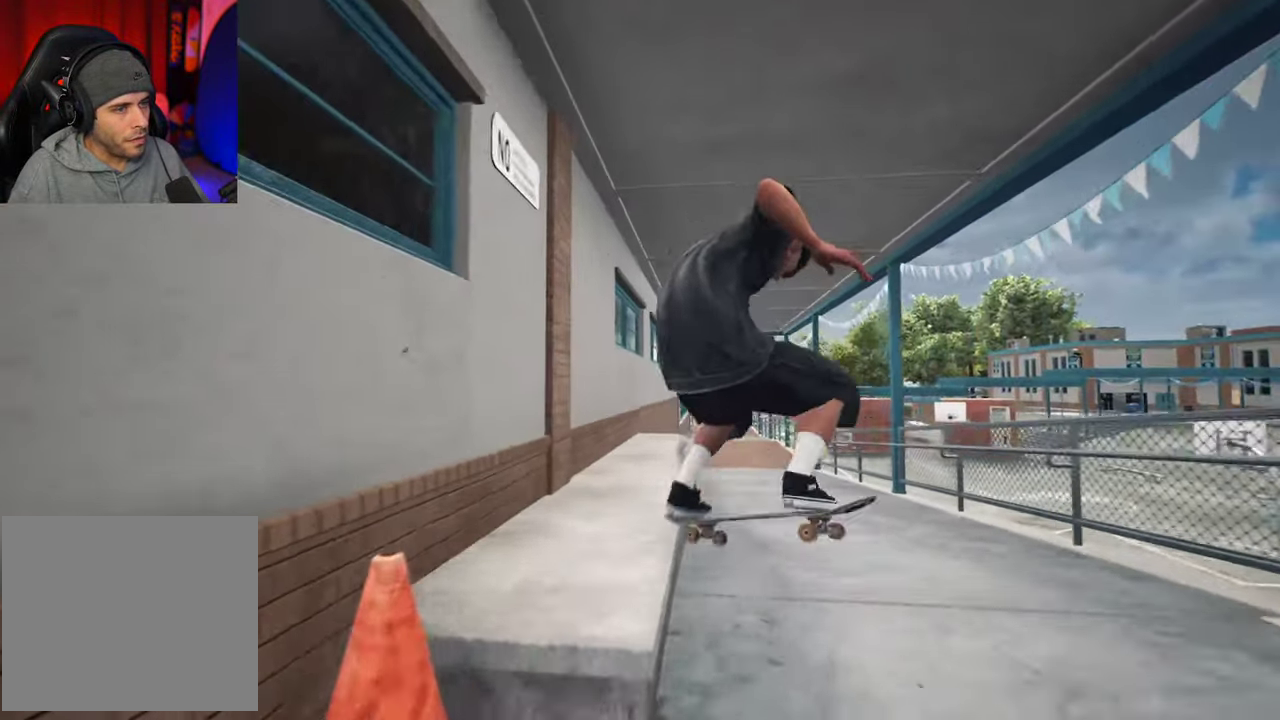
{"dt_ms": 600, "buttons": [], "left_stick": "up-left", "right_stick": "center"}
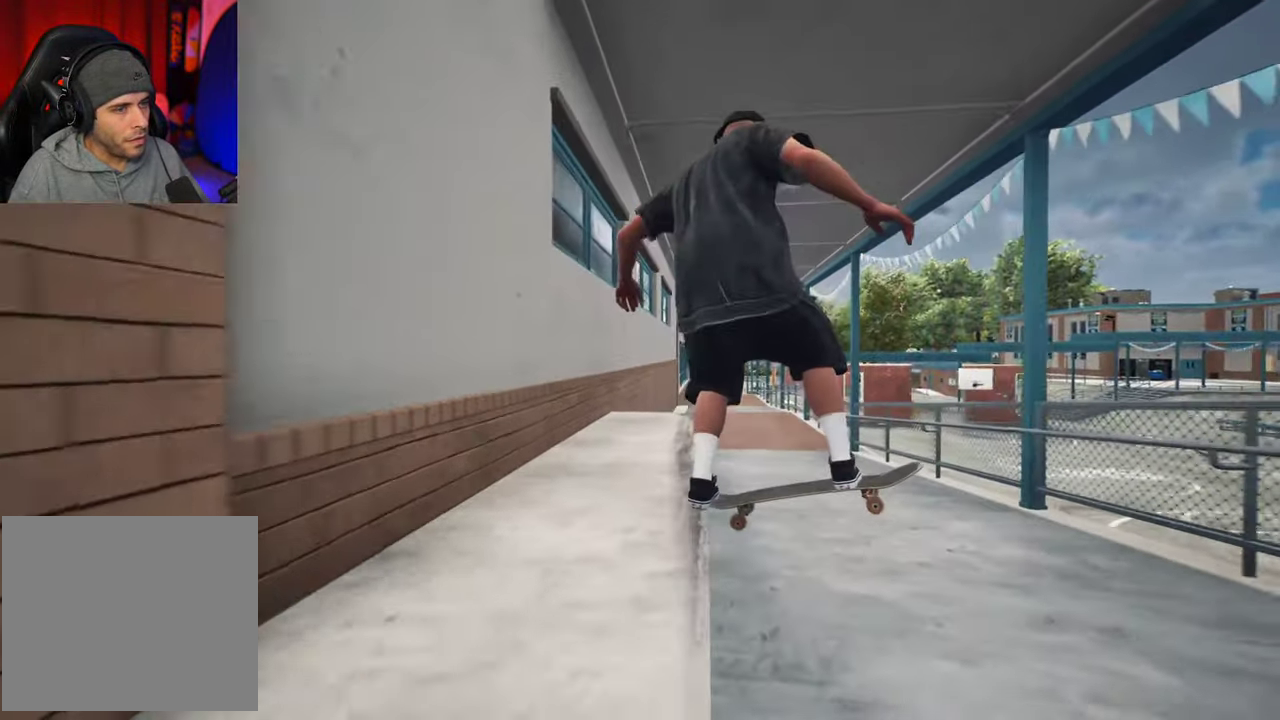
{"dt_ms": 700, "buttons": [], "left_stick": "center", "right_stick": "center"}
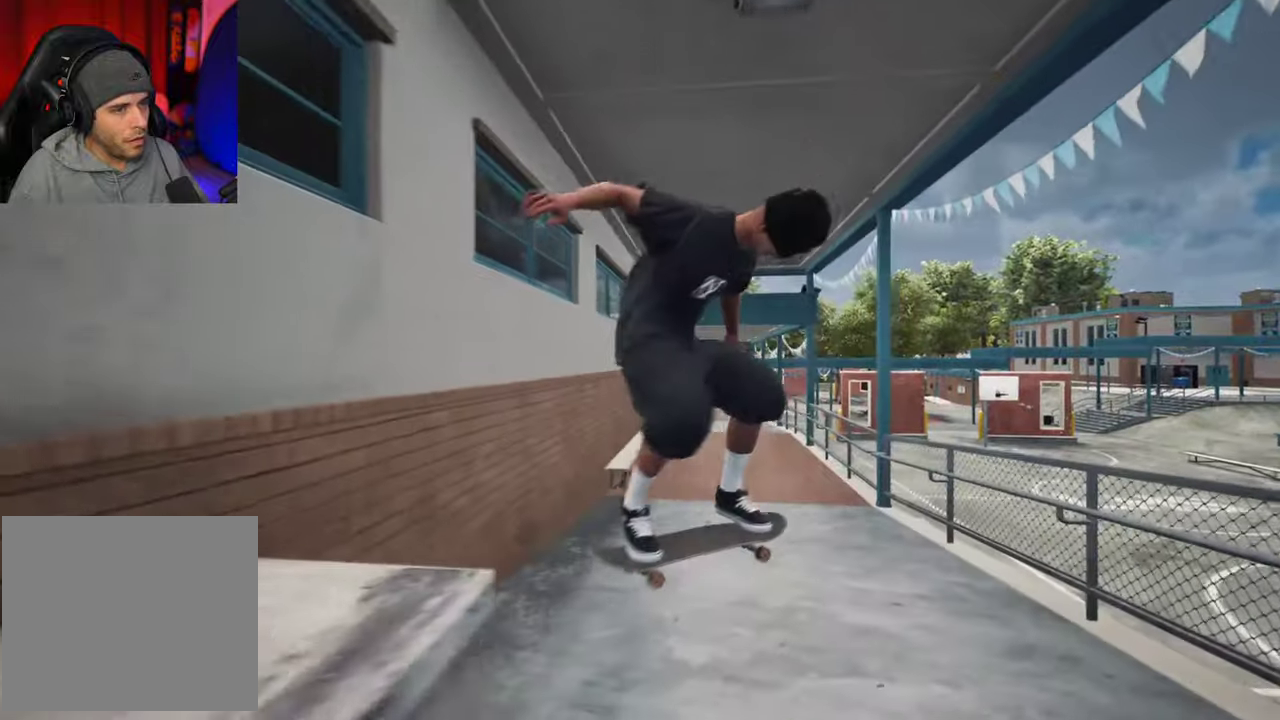
{"dt_ms": 400, "buttons": ["L2"], "left_stick": "center", "right_stick": "center"}
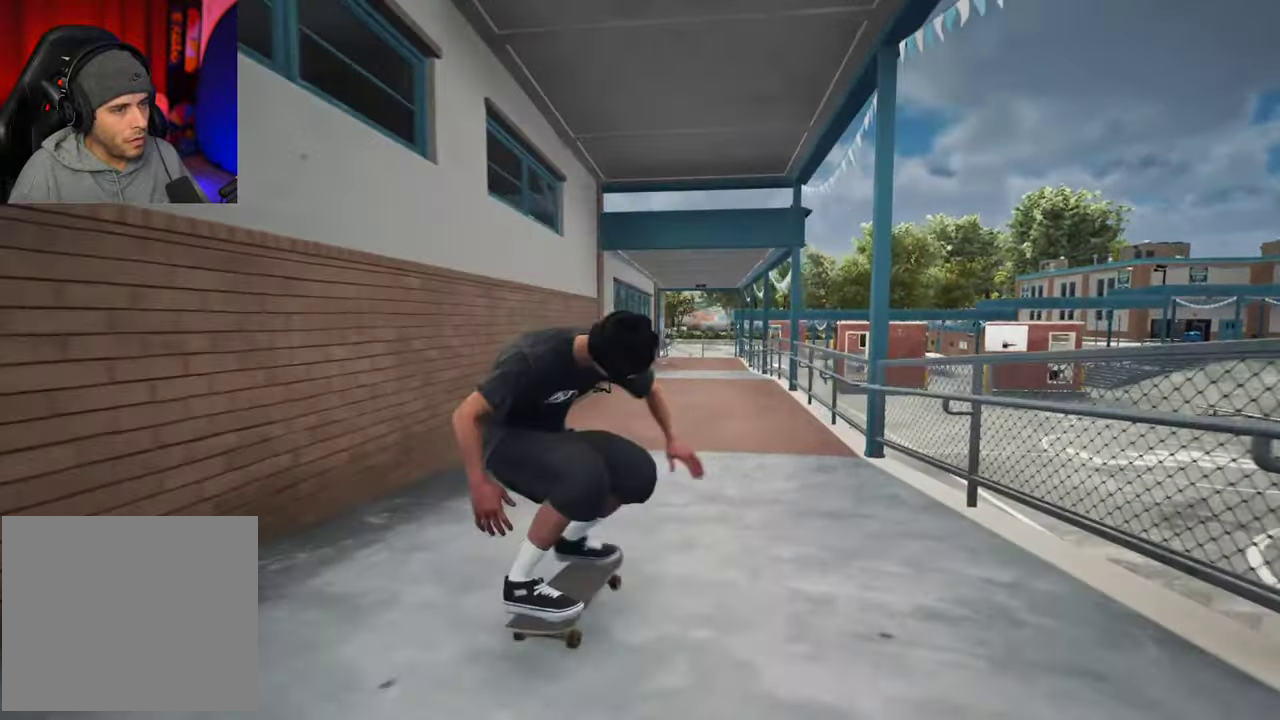
{"dt_ms": 300, "buttons": [], "left_stick": "center", "right_stick": "center", "events": [[134, "L2", "up"]]}
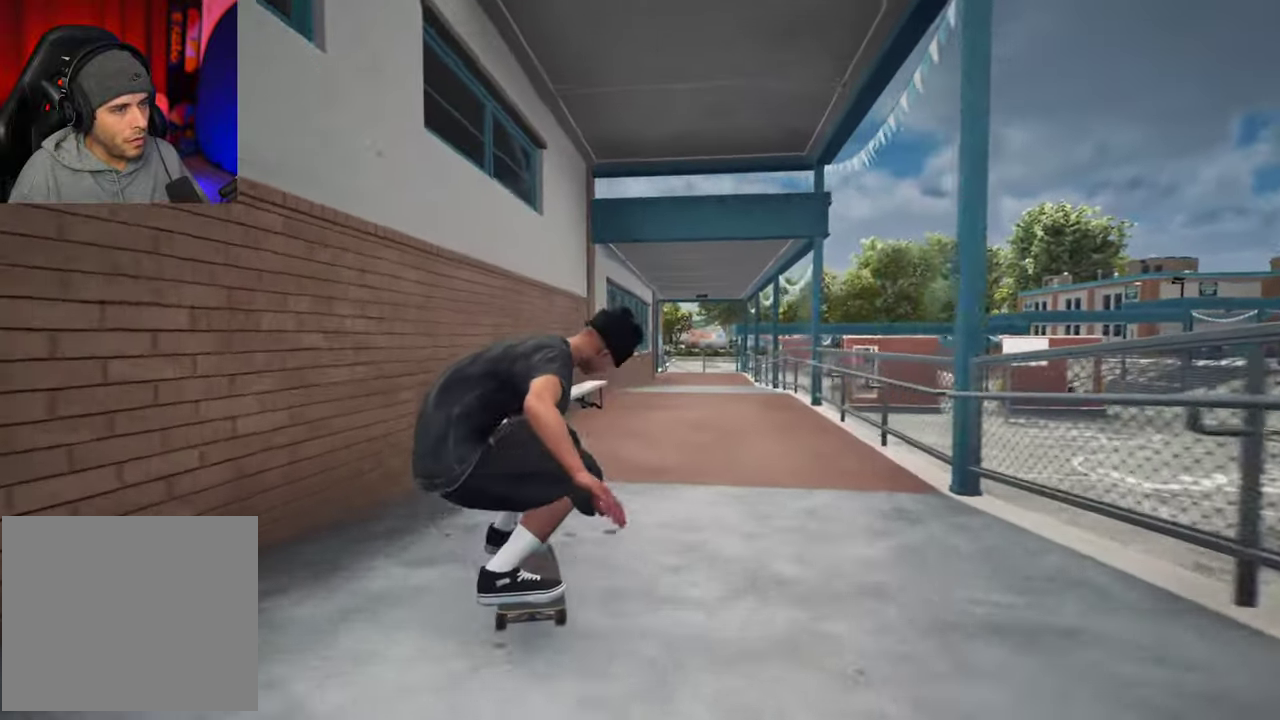
{"dt_ms": 700, "buttons": [], "left_stick": "center", "right_stick": "center", "events": [[67, "R2", "down"], [367, "R2", "up"], [600, "L2", "down"], [684, "L2", "up"]]}
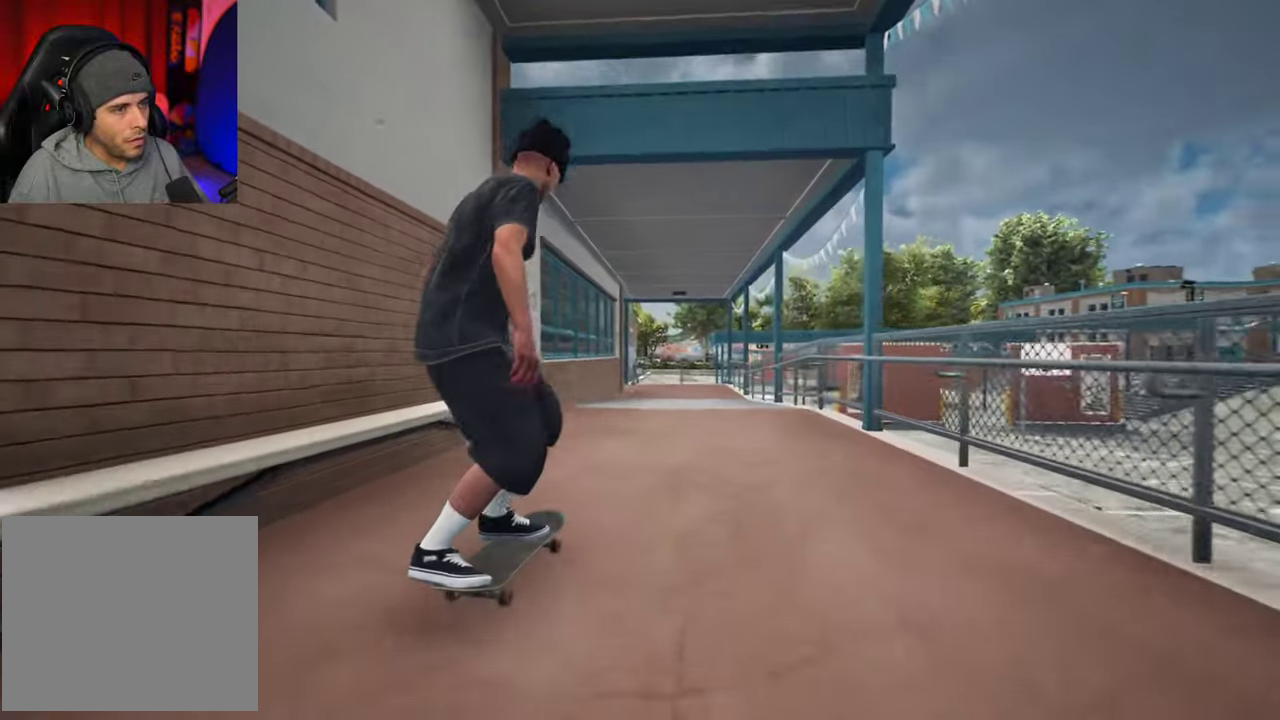
{"dt_ms": 700, "buttons": [], "left_stick": "center", "right_stick": "down", "events": [[167, "L2", "down"], [200, "right_stick", "down"], [234, "L2", "up"], [384, "L2", "down"], [484, "L2", "up"]]}
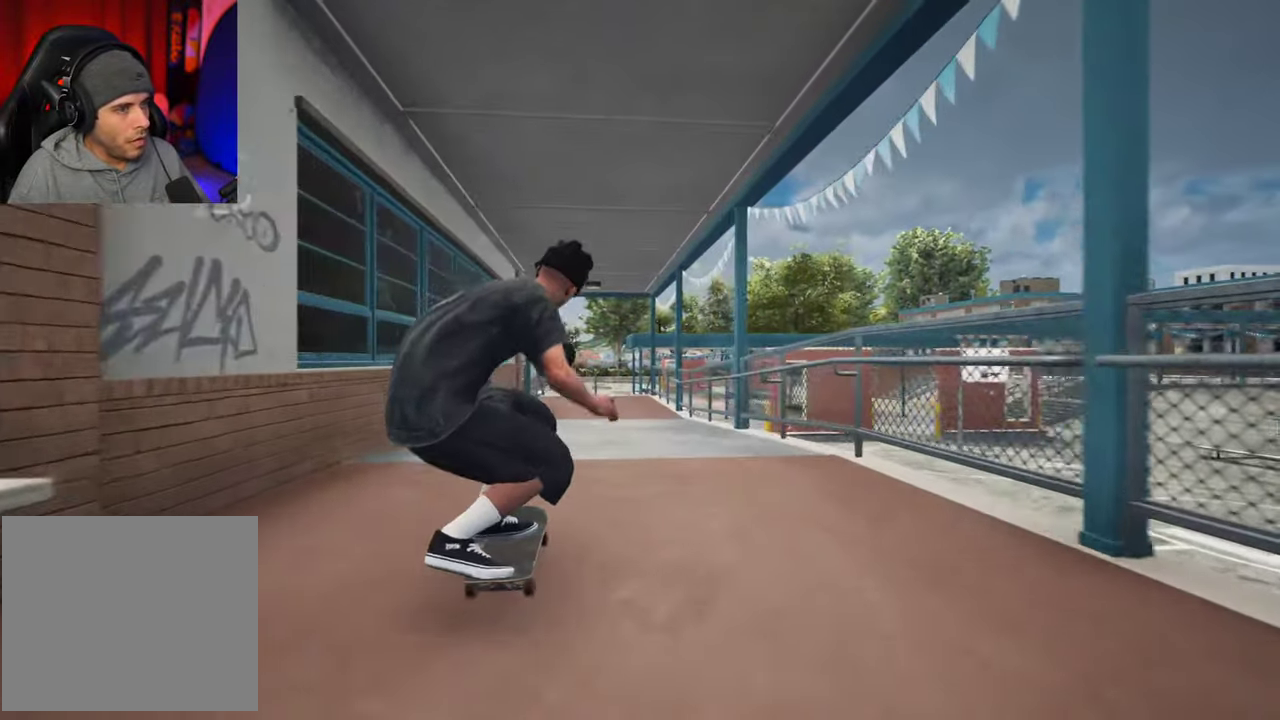
{"dt_ms": 300, "buttons": [], "left_stick": "center", "right_stick": "center", "events": [[17, "left_stick", "up-left"], [50, "right_stick", "center"], [167, "left_stick", "center"]]}
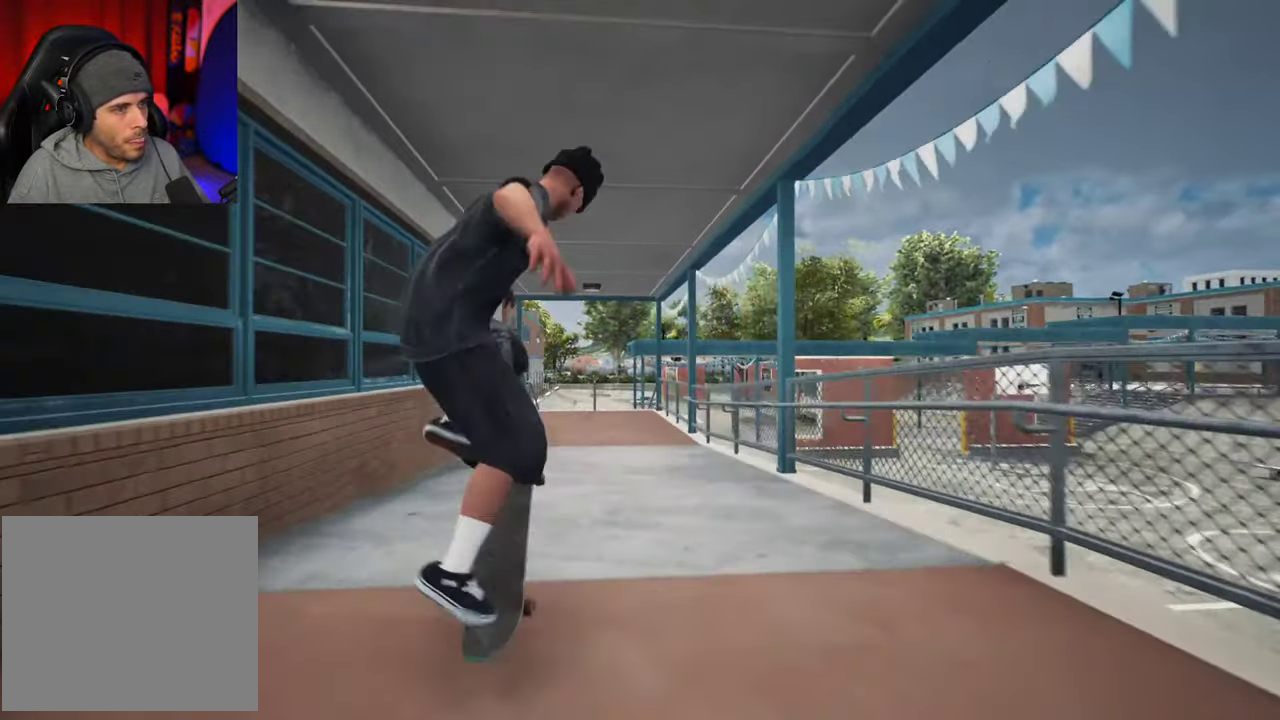
{"dt_ms": 500, "buttons": [], "left_stick": "center", "right_stick": "center", "events": [[234, "left_stick", "up"], [234, "right_stick", "down"], [450, "left_stick", "center"], [450, "right_stick", "center"]]}
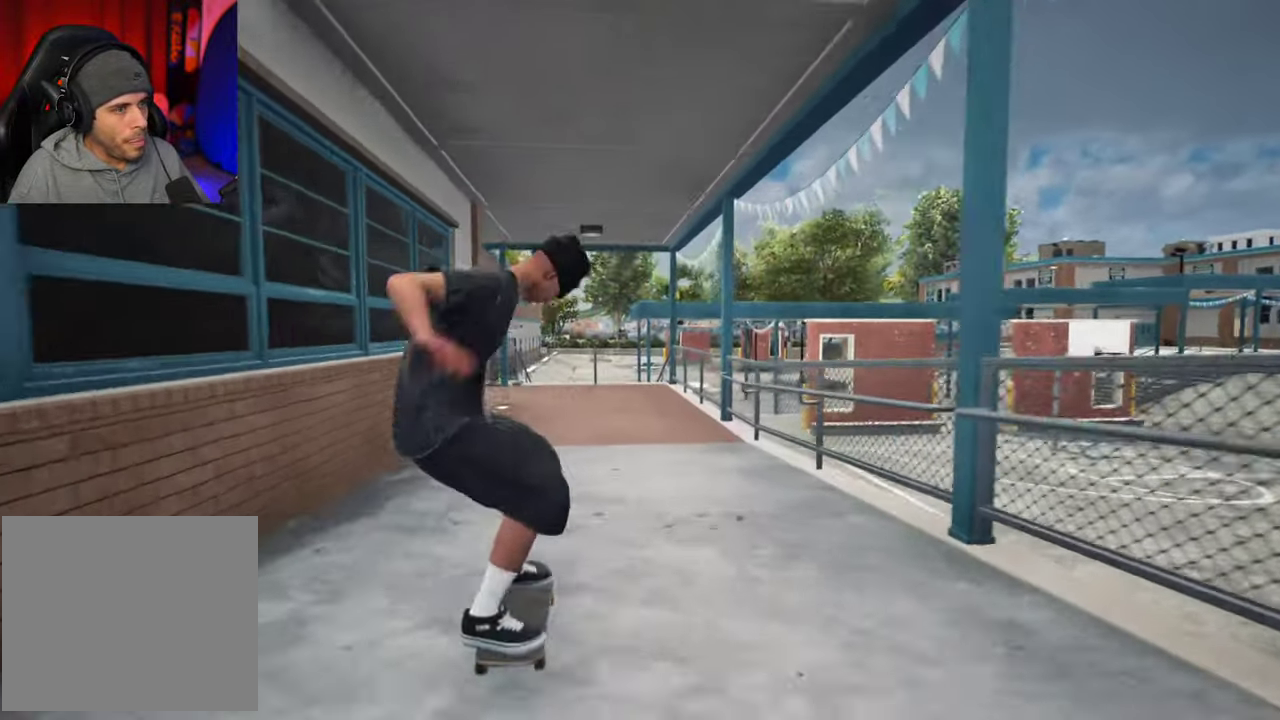
{"dt_ms": 600, "buttons": [], "left_stick": "center", "right_stick": "center", "events": [[84, "L2", "down"], [417, "L2", "up"]]}
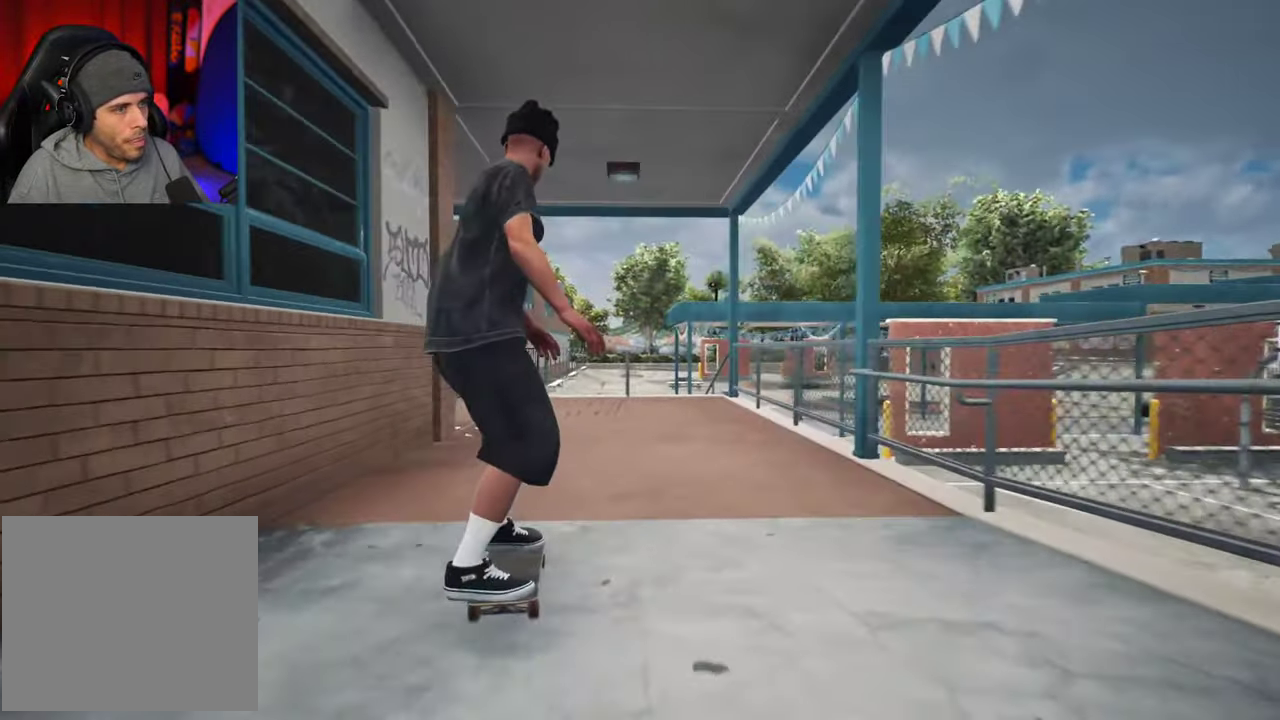
{"dt_ms": 400, "buttons": ["R2"], "left_stick": "center", "right_stick": "center", "events": [[117, "R2", "down"], [234, "R2", "up"], [400, "R2", "down"]]}
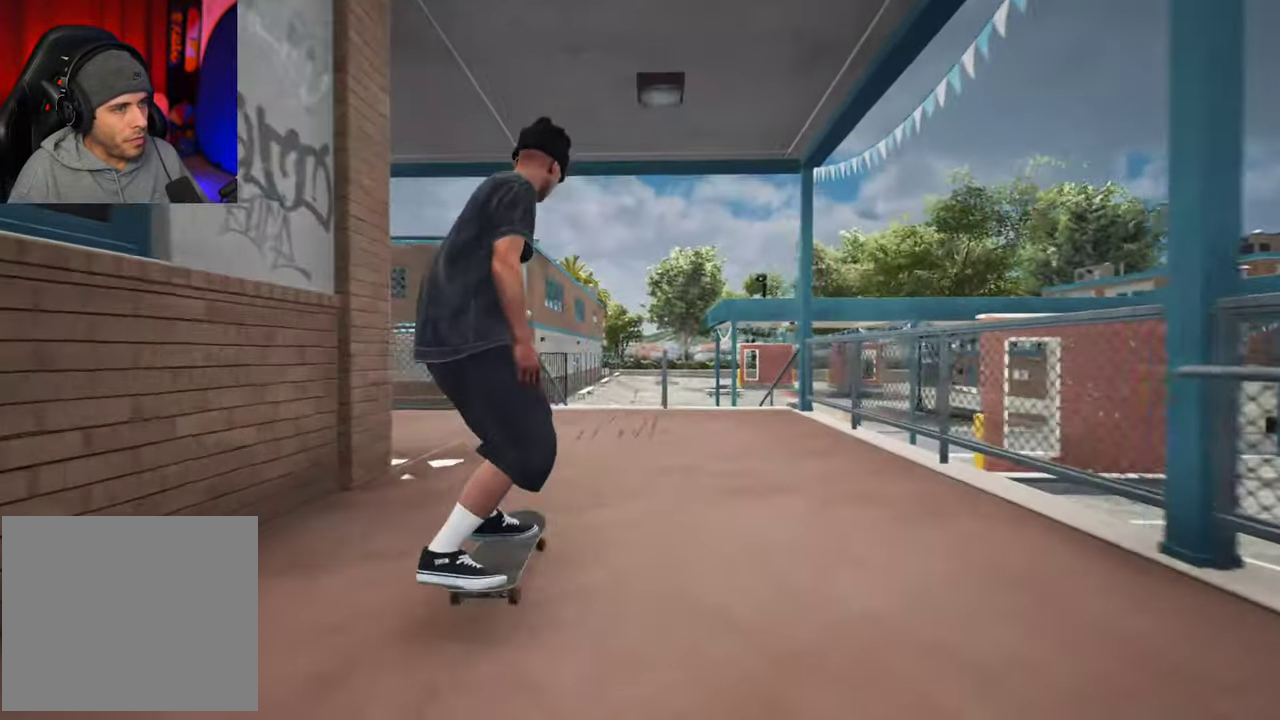
{"dt_ms": 400, "buttons": [], "left_stick": "center", "right_stick": "down", "events": [[67, "R2", "up"], [334, "right_stick", "down"]]}
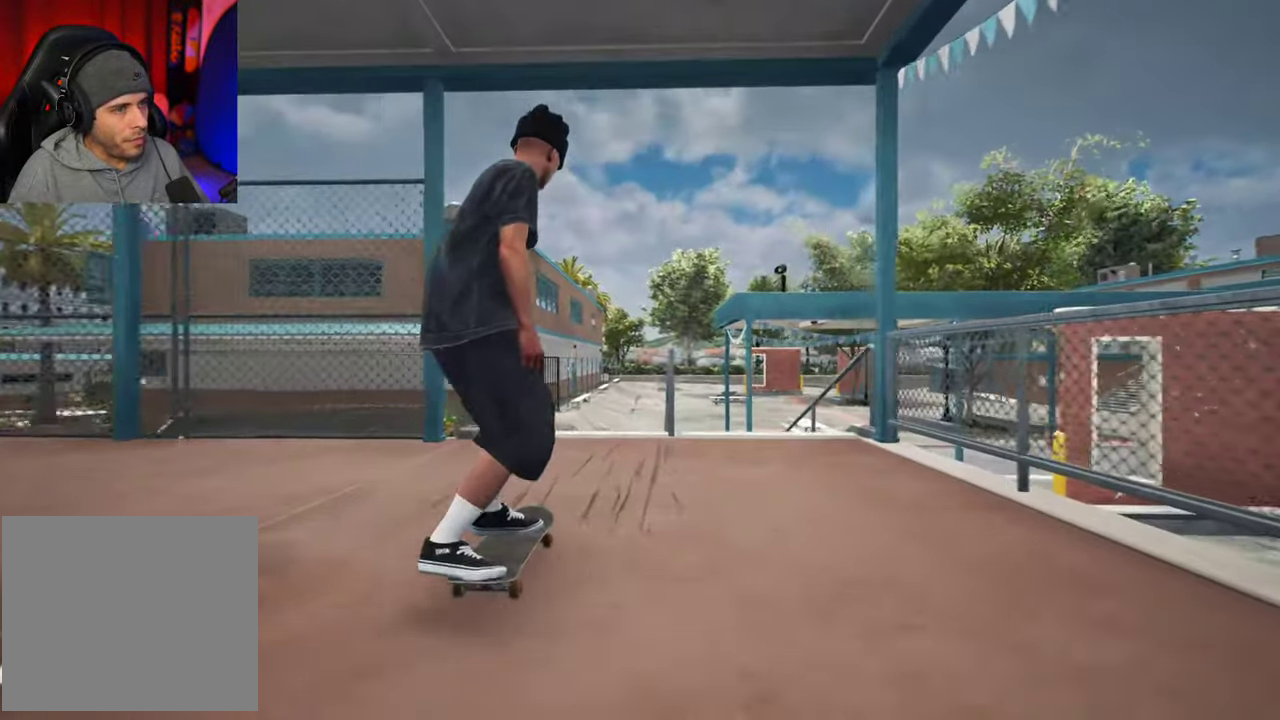
{"dt_ms": 800, "buttons": [], "left_stick": "up", "right_stick": "up", "events": [[384, "left_stick", "up"], [400, "right_stick", "center"], [517, "left_stick", "center"], [600, "left_stick", "up"], [600, "right_stick", "up"], [650, "L2", "down"], [717, "L2", "up"]]}
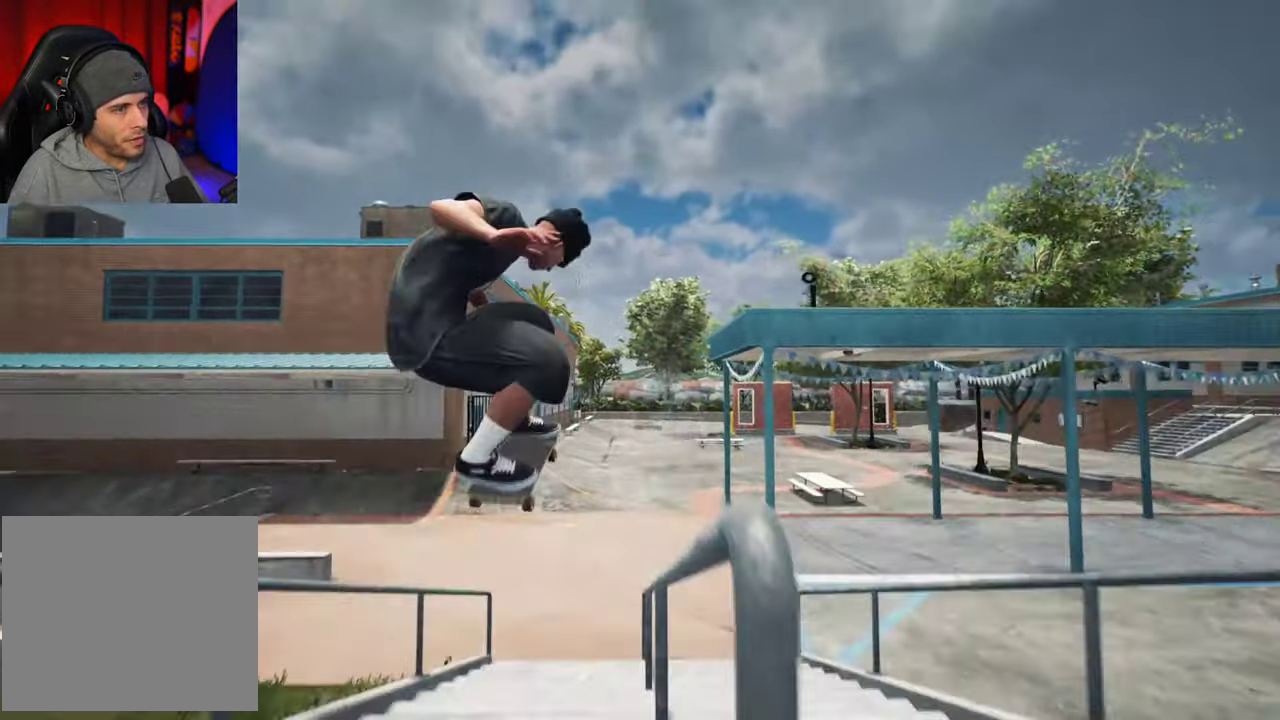
{"dt_ms": 300, "buttons": [], "left_stick": "up", "right_stick": "up", "events": []}